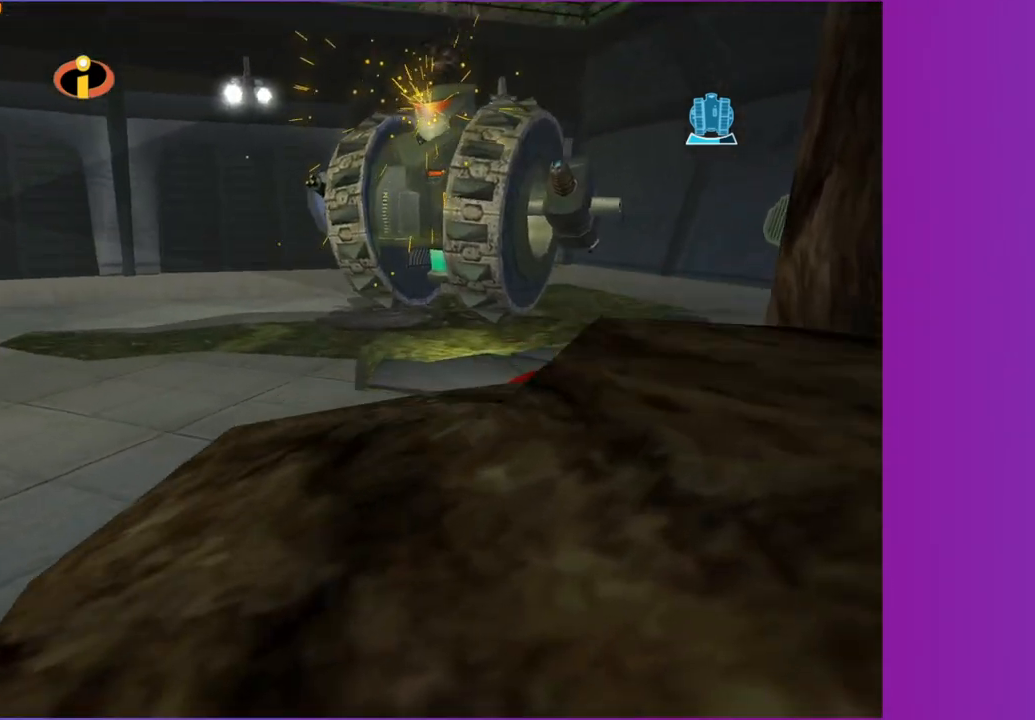
Gameplay with a controller (Xbox layout); each line is a JSON object with the inputs held at the frame after it (dt_ms = milliseconds from this image to that frame). "button_events" lists button changes between this image and that frame as [ms after this image, input, new state], when the widget could be followed in between (sticks are given only as held states). Not read: L3 R3.
{"dt_ms": 500, "buttons": [], "left_stick": "center", "right_stick": "center", "button_events": []}
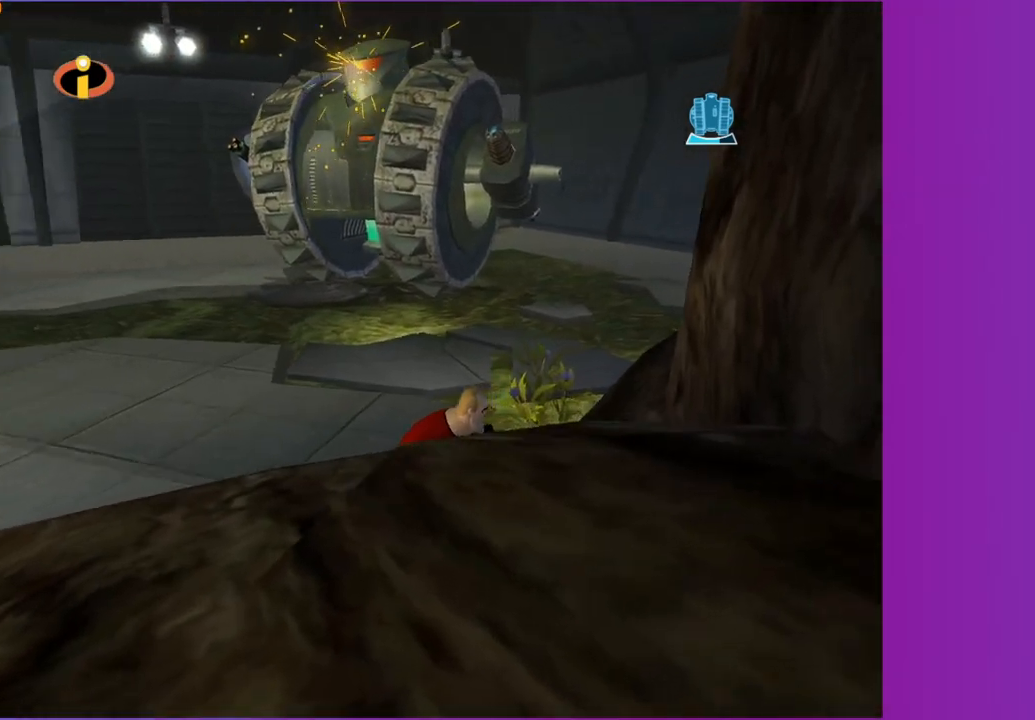
{"dt_ms": 500, "buttons": [], "left_stick": "center", "right_stick": "center", "button_events": []}
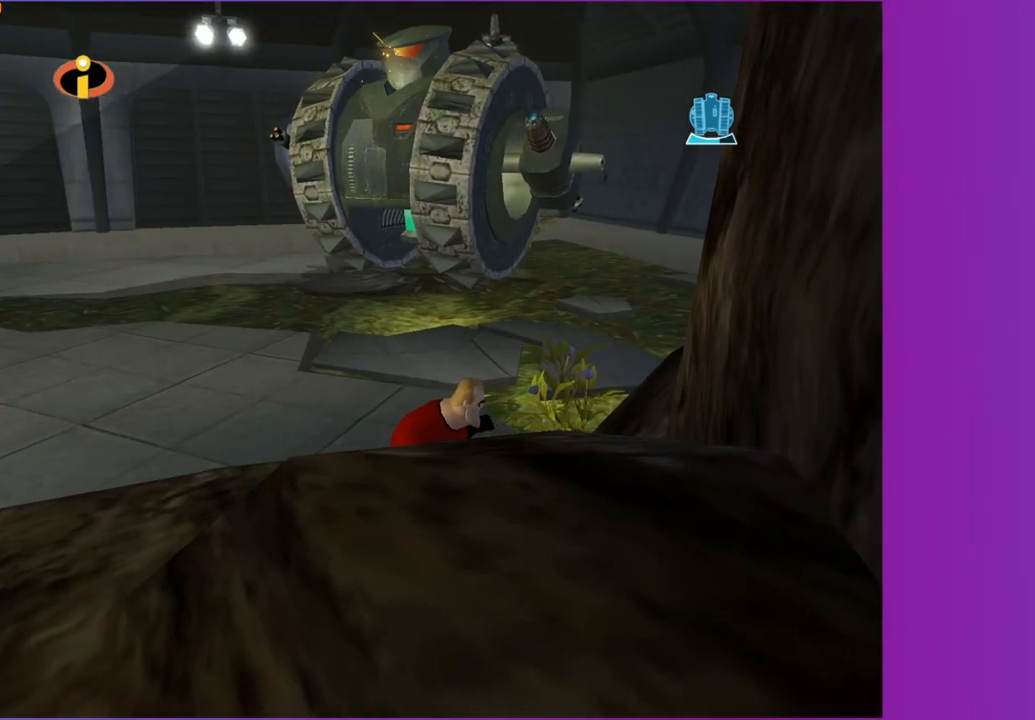
{"dt_ms": 500, "buttons": [], "left_stick": "center", "right_stick": "center", "button_events": []}
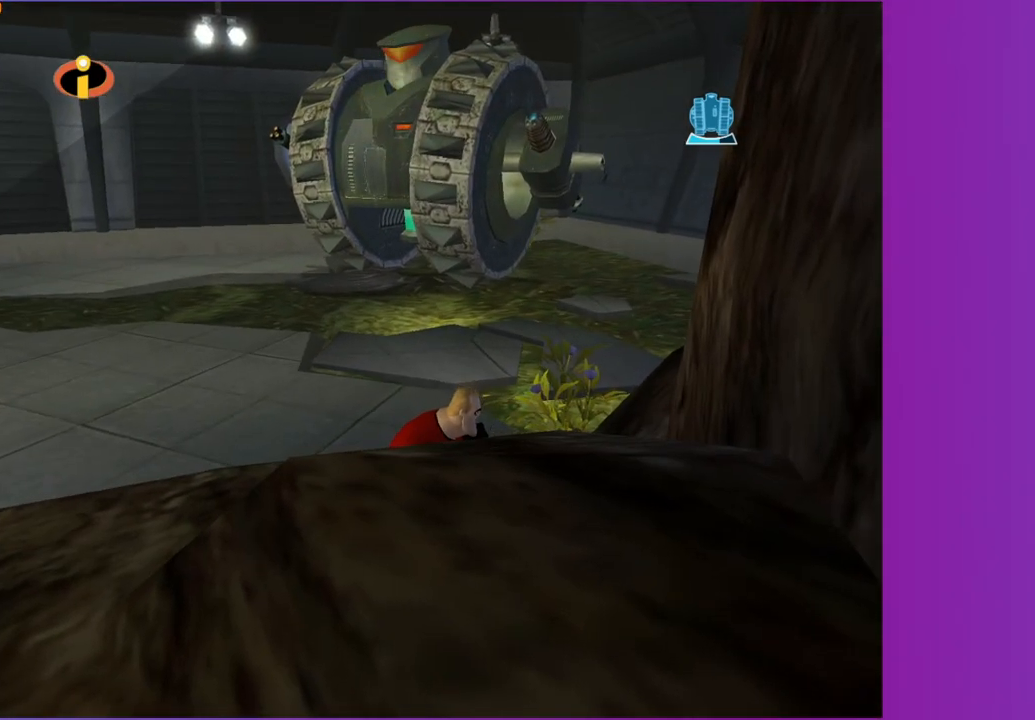
{"dt_ms": 500, "buttons": [], "left_stick": "center", "right_stick": "center", "button_events": []}
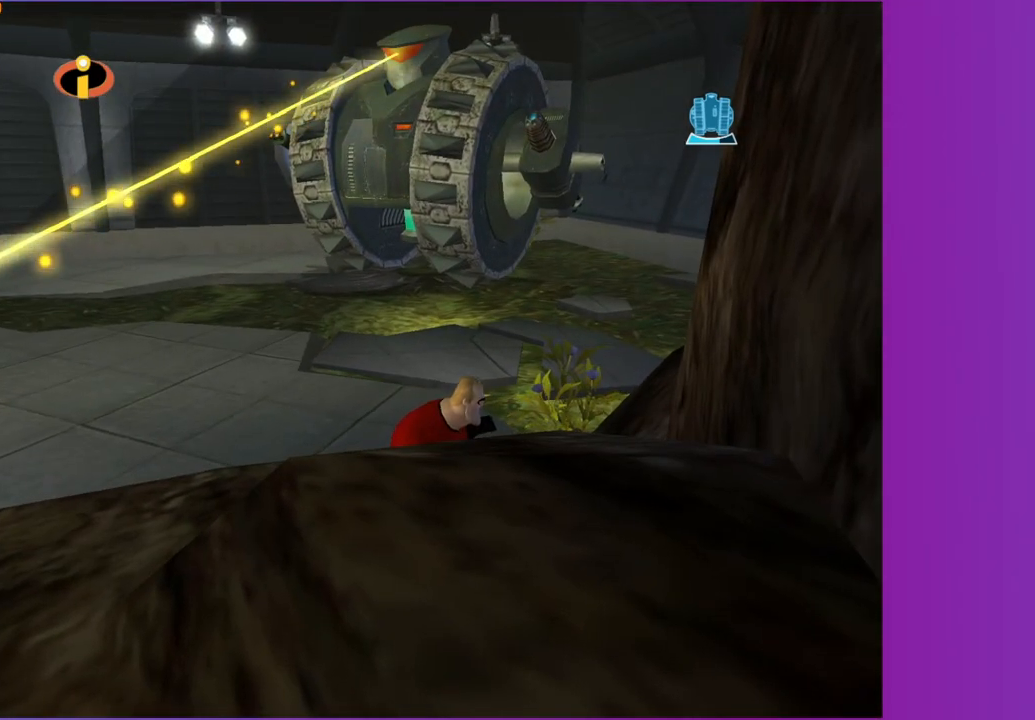
{"dt_ms": 500, "buttons": [], "left_stick": "center", "right_stick": "center", "button_events": []}
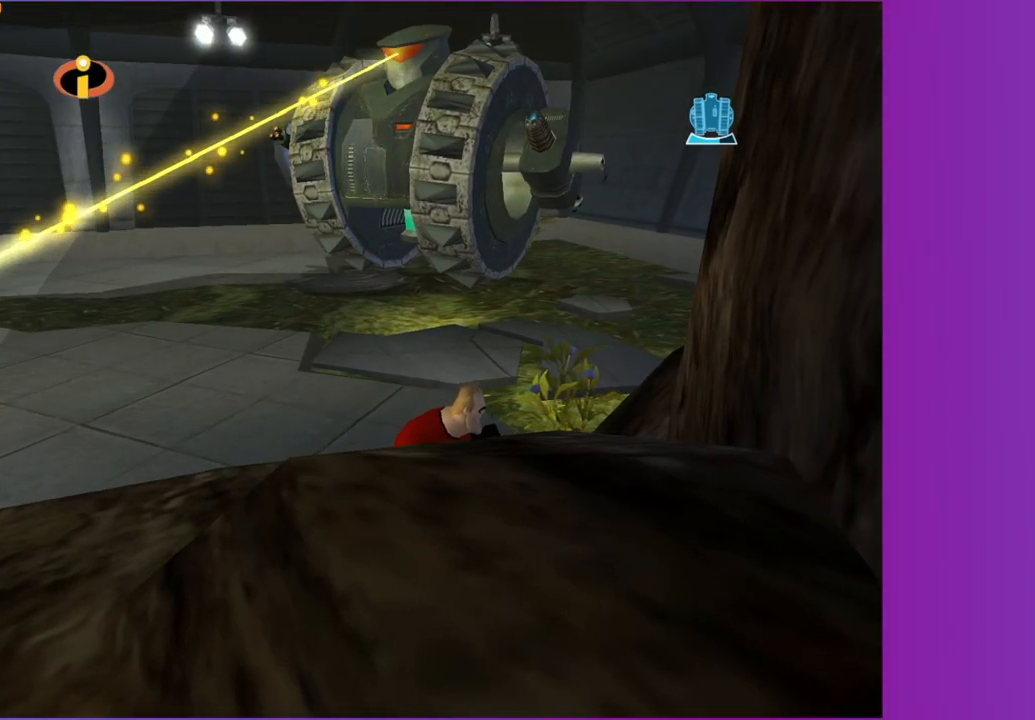
{"dt_ms": 500, "buttons": [], "left_stick": "center", "right_stick": "center", "button_events": []}
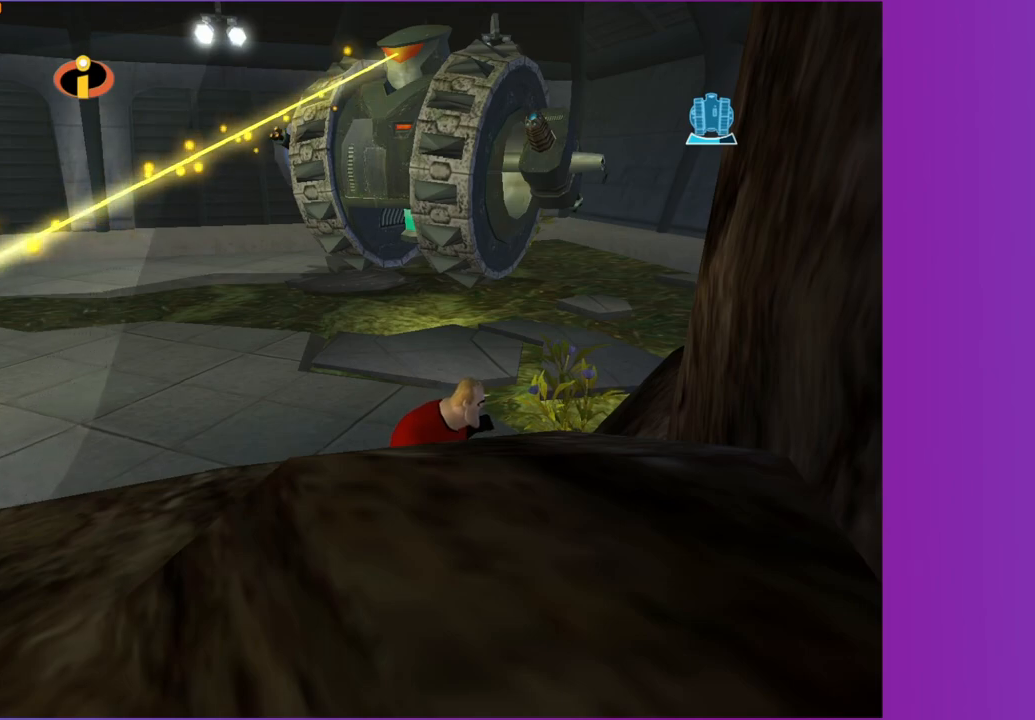
{"dt_ms": 500, "buttons": [], "left_stick": "center", "right_stick": "center", "button_events": []}
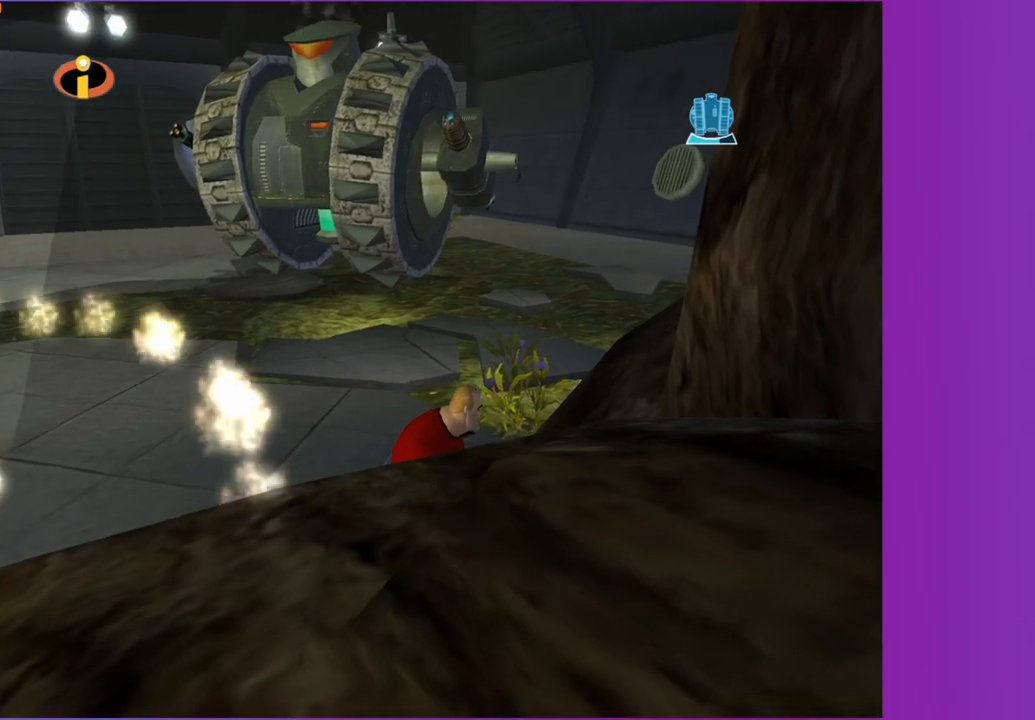
{"dt_ms": 500, "buttons": [], "left_stick": "center", "right_stick": "center", "button_events": []}
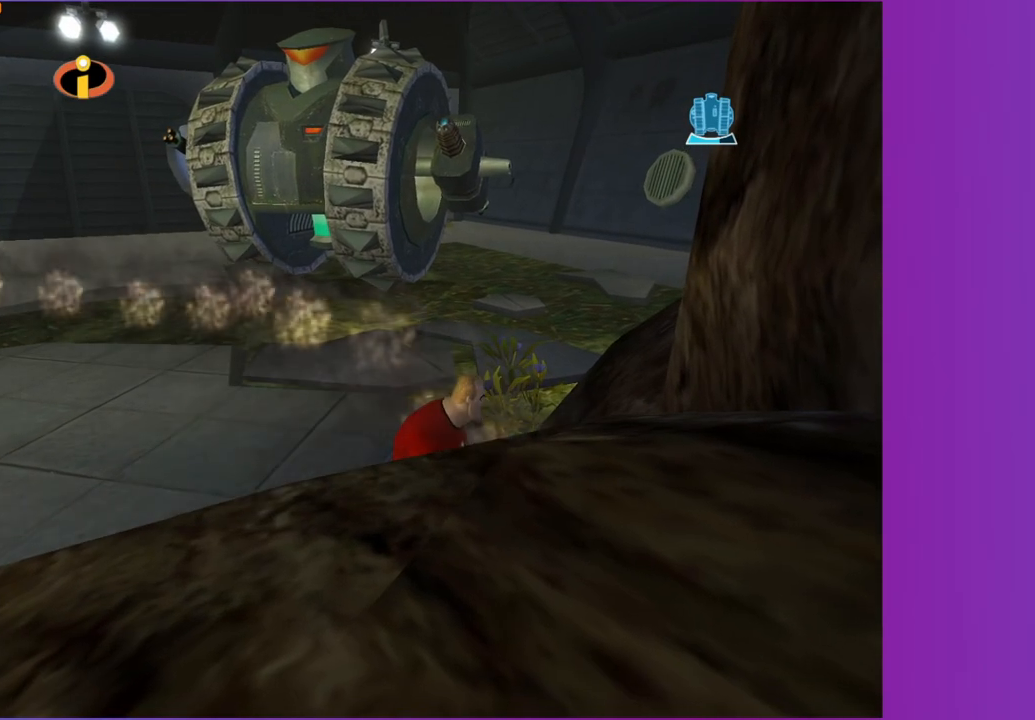
{"dt_ms": 500, "buttons": [], "left_stick": "center", "right_stick": "center", "button_events": []}
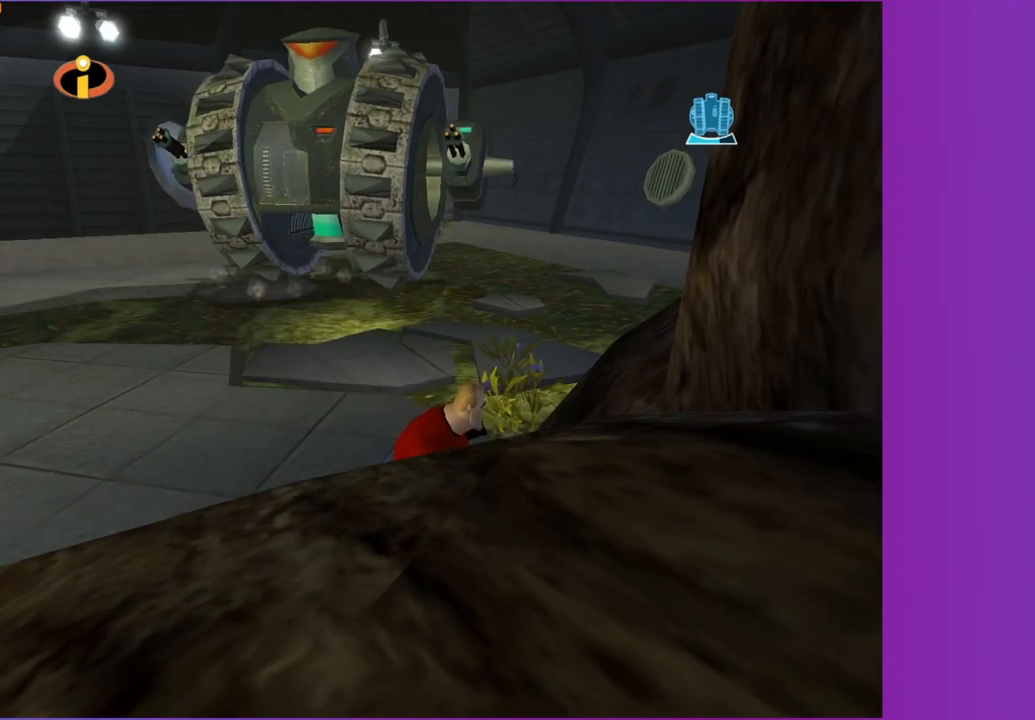
{"dt_ms": 500, "buttons": [], "left_stick": "down-left", "right_stick": "center", "button_events": []}
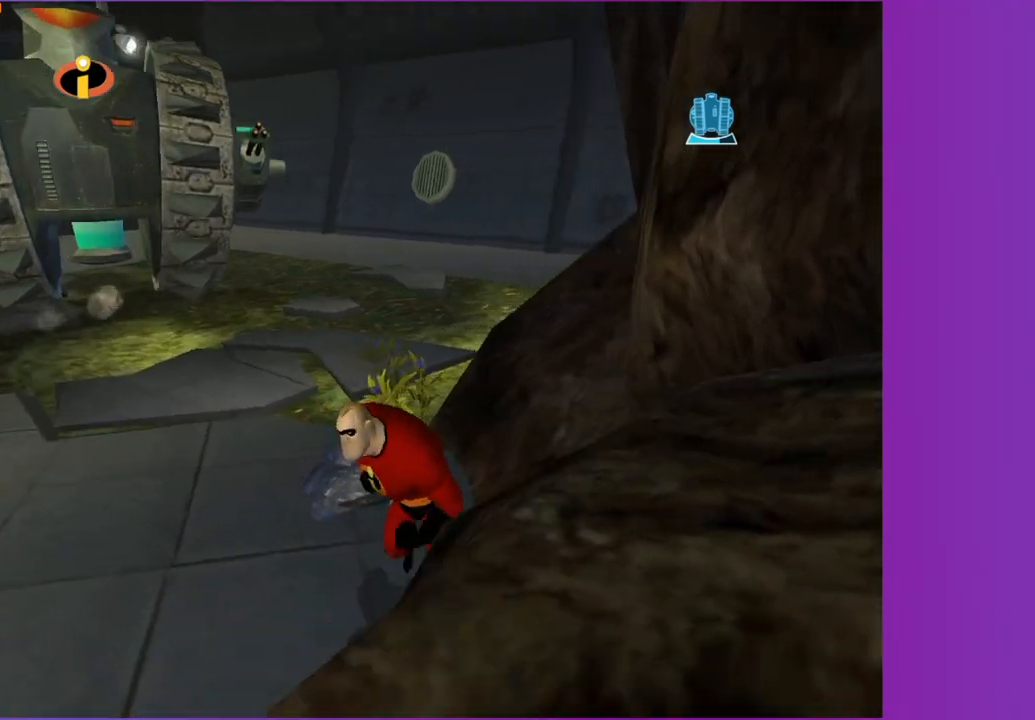
{"dt_ms": 500, "buttons": [], "left_stick": "down-left", "right_stick": "center", "button_events": []}
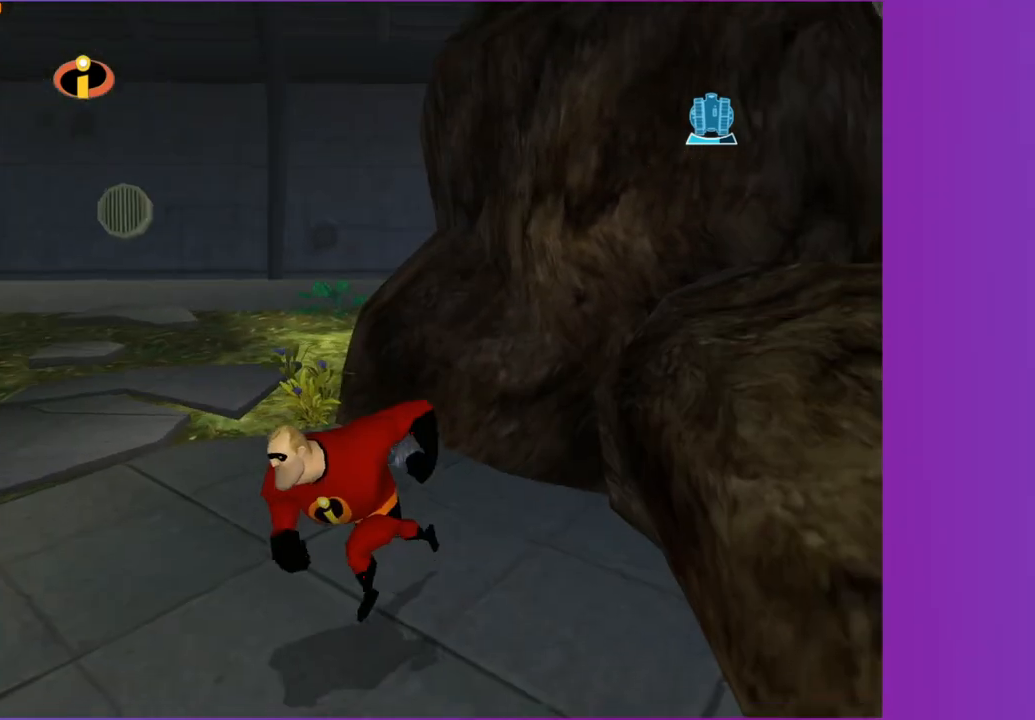
{"dt_ms": 1000, "buttons": [], "left_stick": "up", "right_stick": "center", "button_events": []}
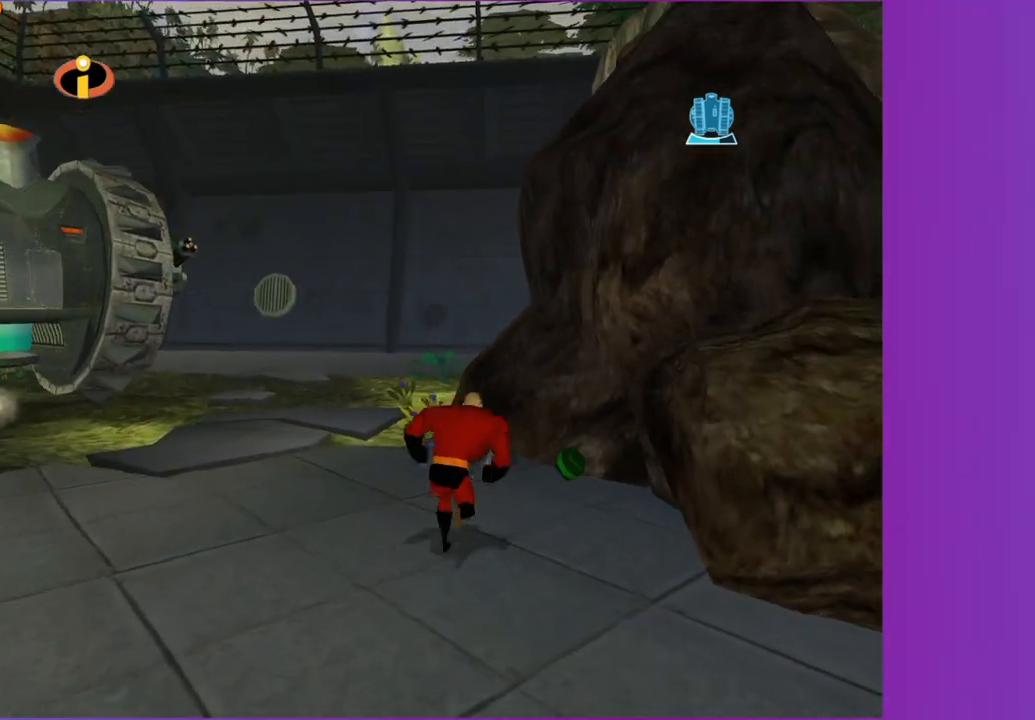
{"dt_ms": 500, "buttons": [], "left_stick": "center", "right_stick": "center", "button_events": [[417, "B", "down"], [500, "B", "up"]]}
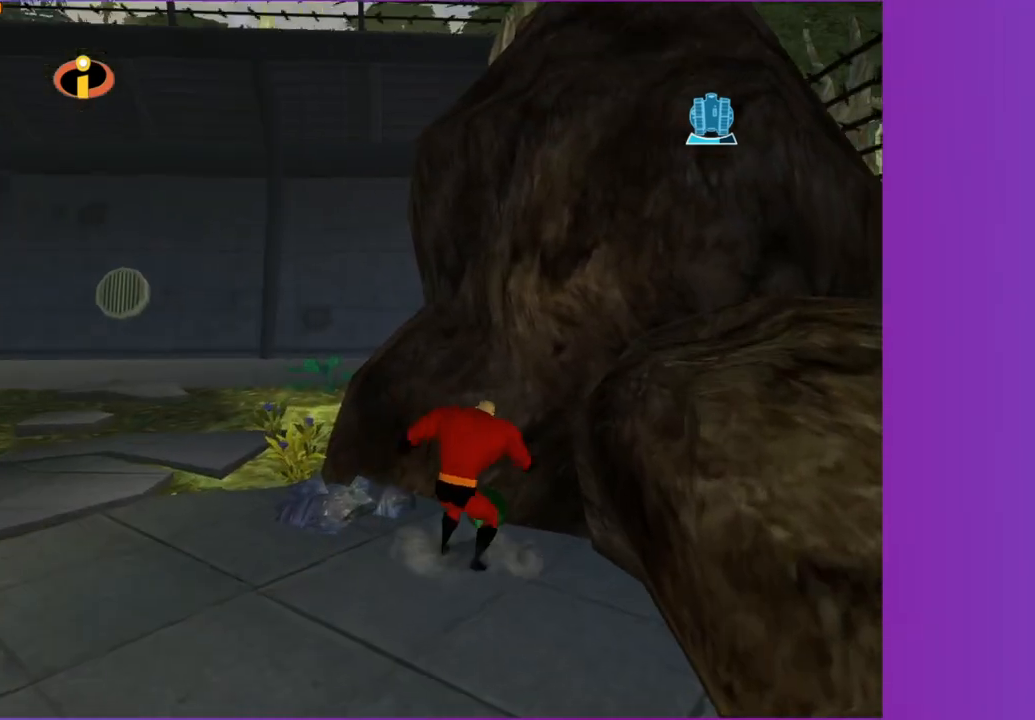
{"dt_ms": 500, "buttons": [], "left_stick": "up-left", "right_stick": "center", "button_events": []}
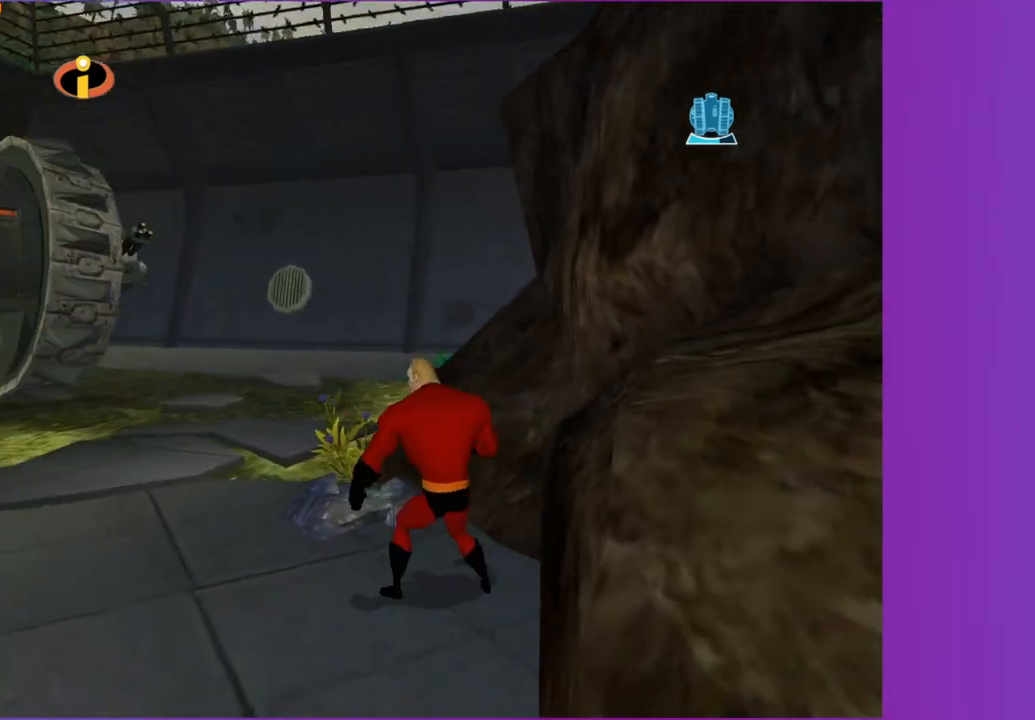
{"dt_ms": 500, "buttons": [], "left_stick": "down-left", "right_stick": "center", "button_events": [[133, "B", "down"], [233, "B", "up"]]}
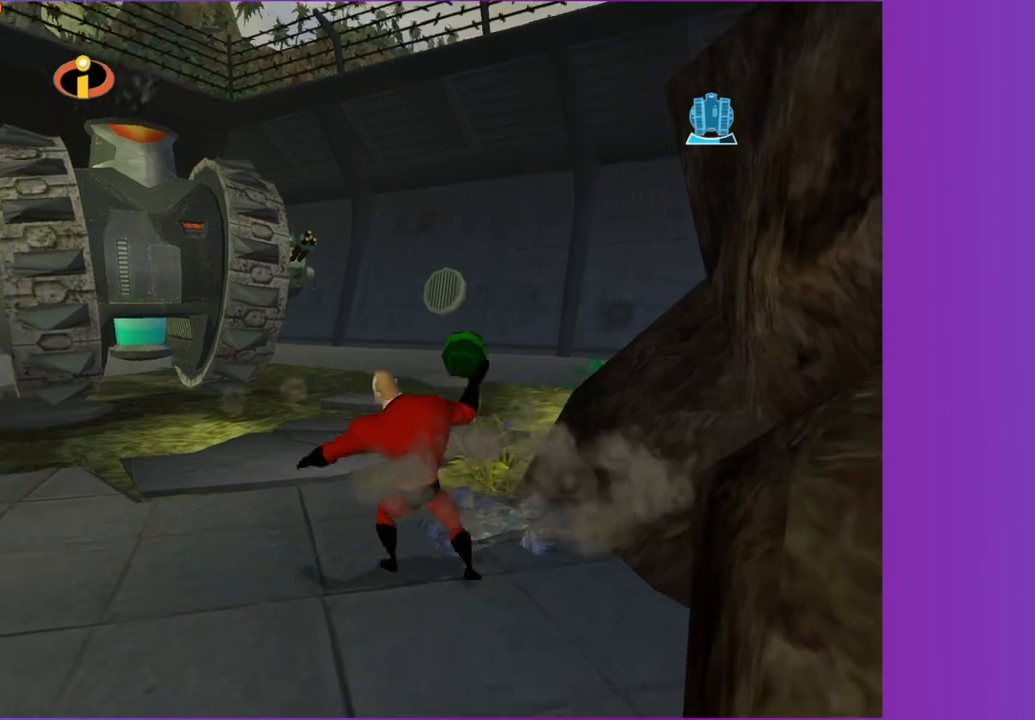
{"dt_ms": 500, "buttons": [], "left_stick": "down-left", "right_stick": "center", "button_events": []}
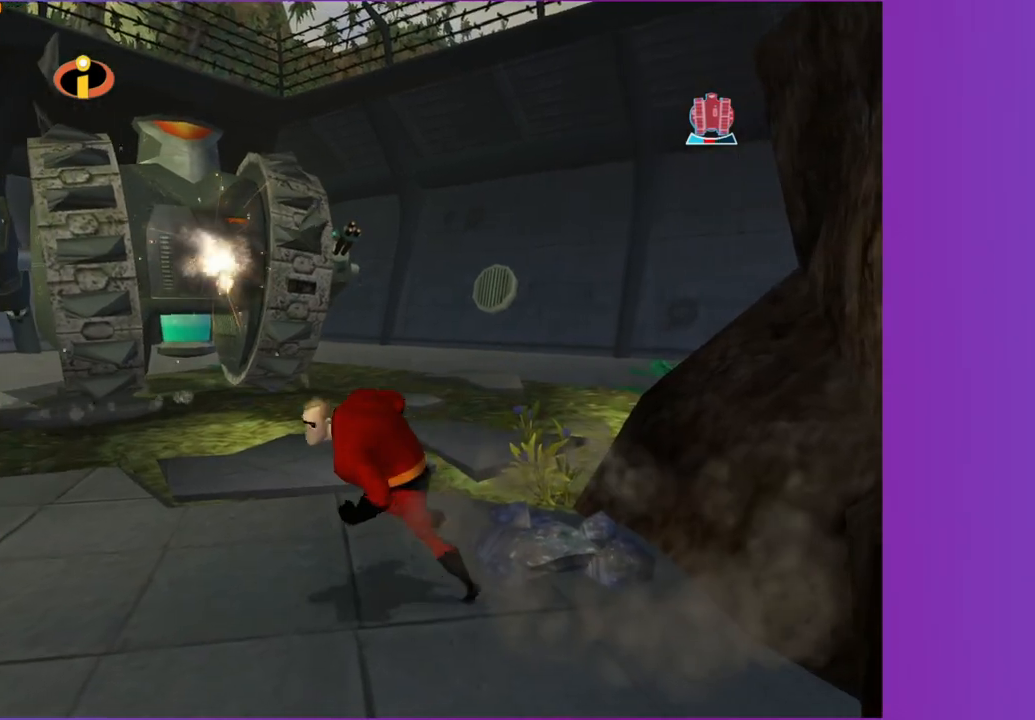
{"dt_ms": 500, "buttons": [], "left_stick": "left", "right_stick": "center", "button_events": [[33, "A", "down"], [83, "A", "up"]]}
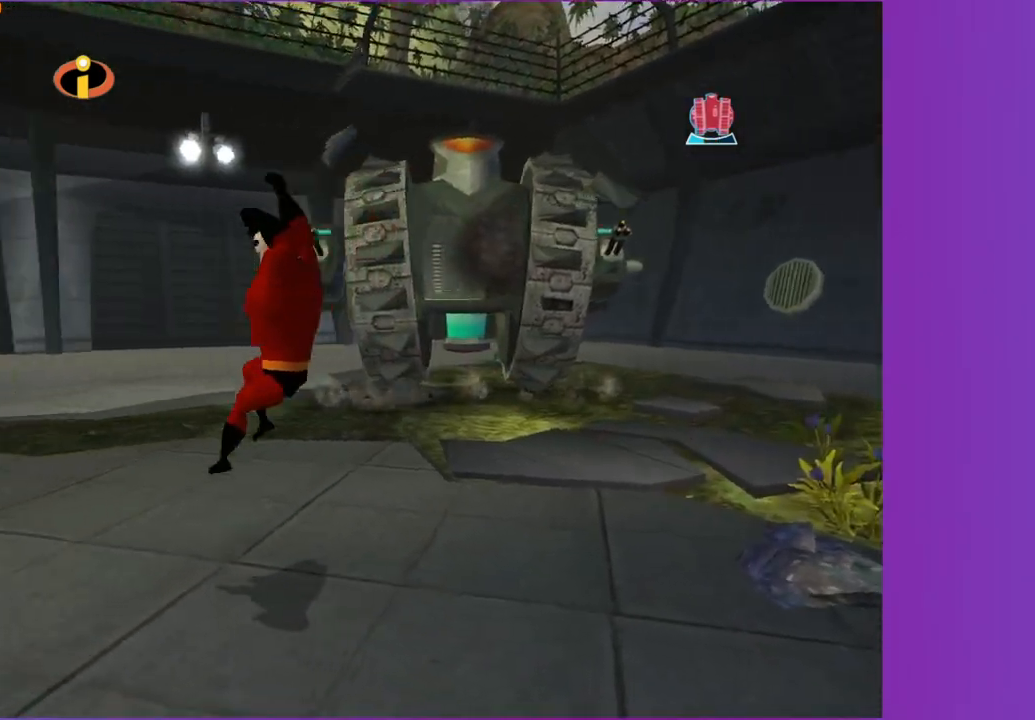
{"dt_ms": 500, "buttons": [], "left_stick": "up-left", "right_stick": "center", "button_events": [[167, "R1", "down"], [233, "A", "down"], [317, "R1", "up"], [333, "A", "up"]]}
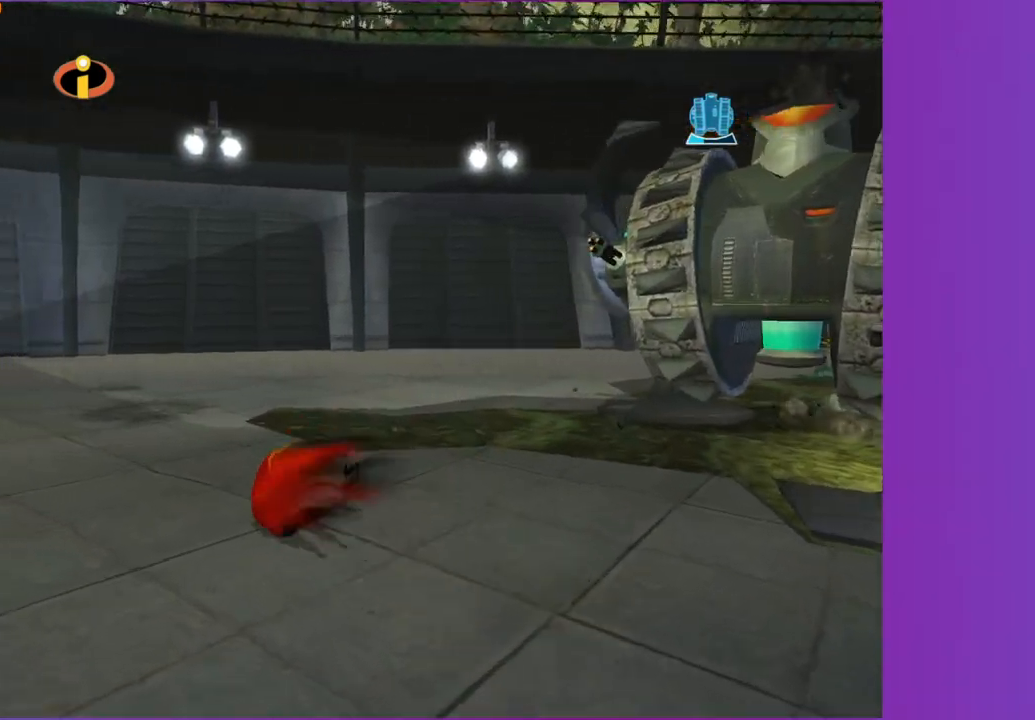
{"dt_ms": 500, "buttons": [], "left_stick": "up-left", "right_stick": "up-left", "button_events": [[167, "A", "down"], [233, "A", "up"]]}
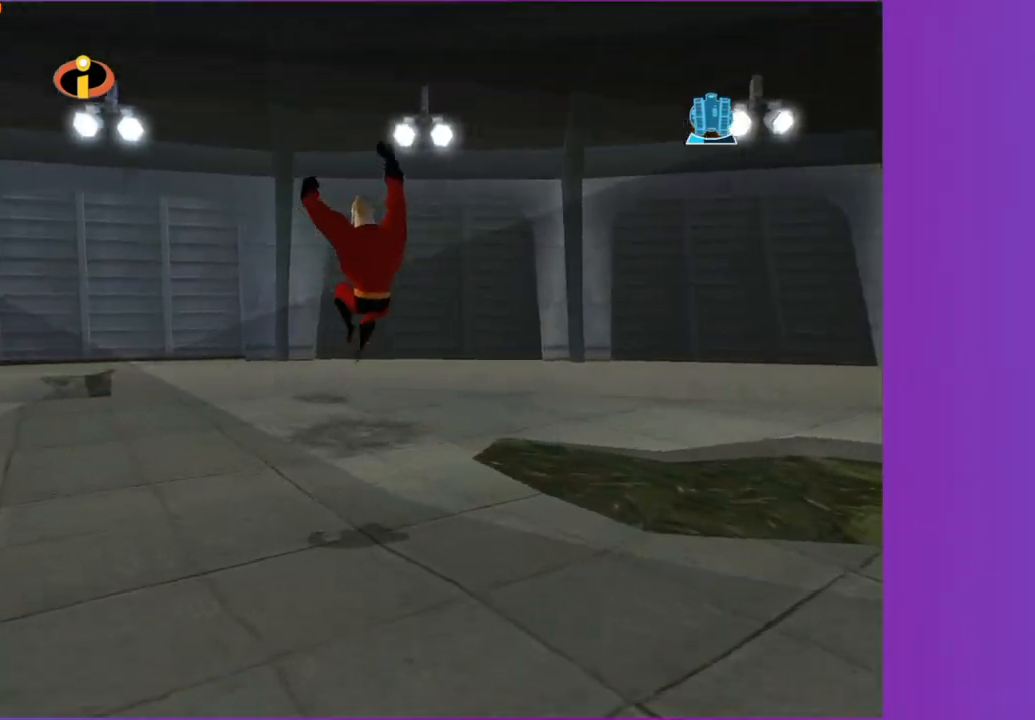
{"dt_ms": 500, "buttons": [], "left_stick": "up-left", "right_stick": "center", "button_events": [[367, "A", "down"], [433, "A", "up"]]}
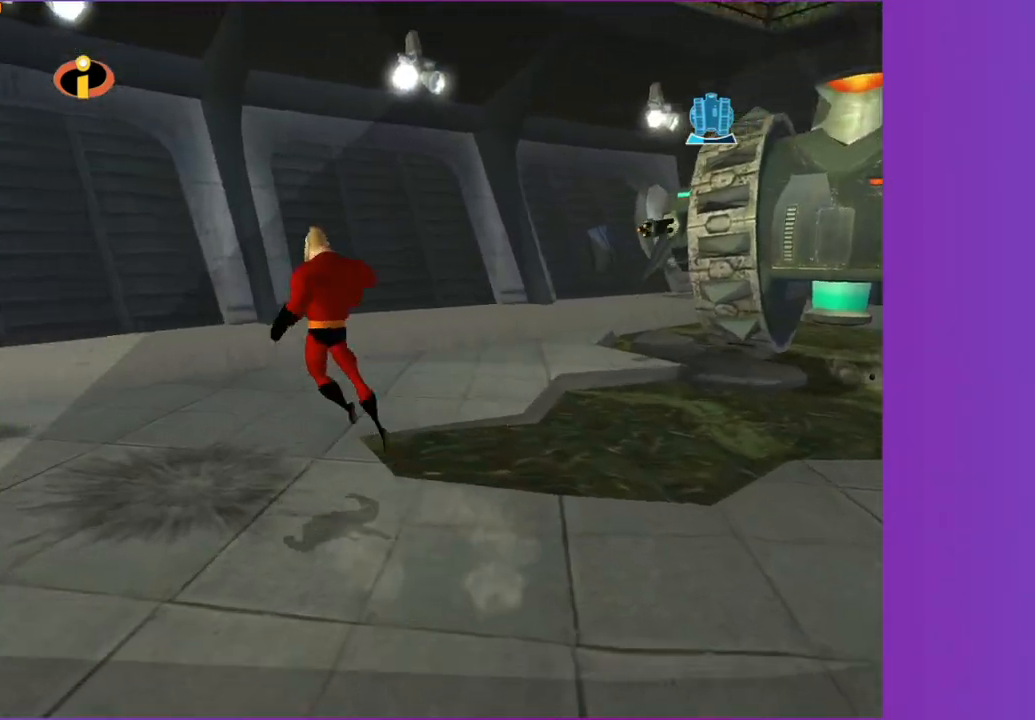
{"dt_ms": 500, "buttons": [], "left_stick": "up-left", "right_stick": "center", "button_events": []}
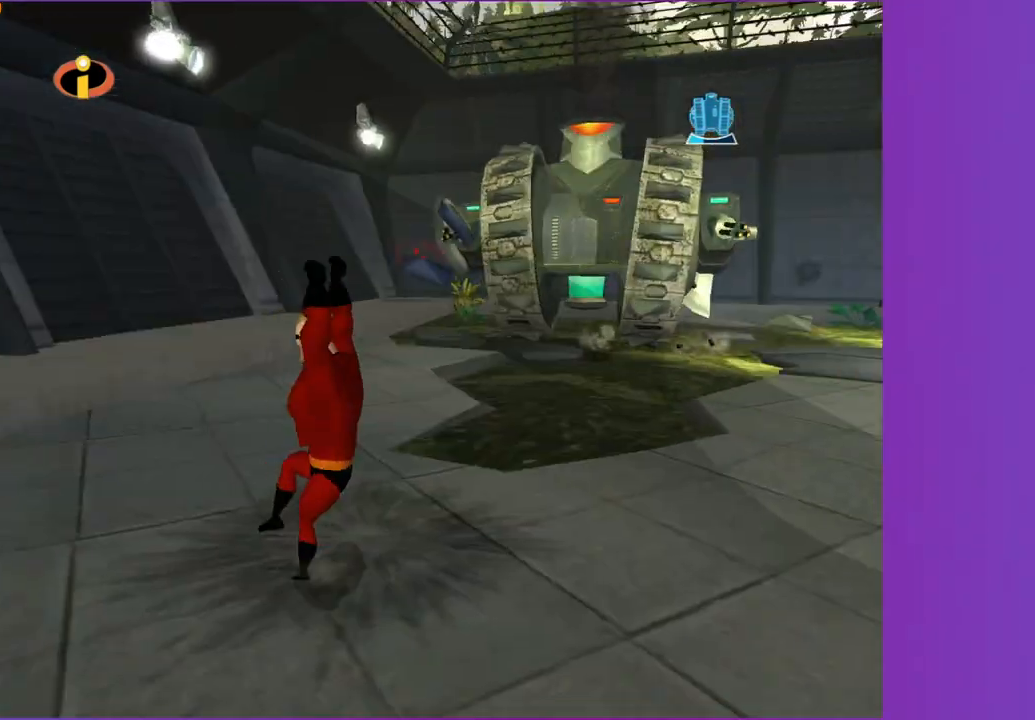
{"dt_ms": 500, "buttons": [], "left_stick": "center", "right_stick": "center", "button_events": []}
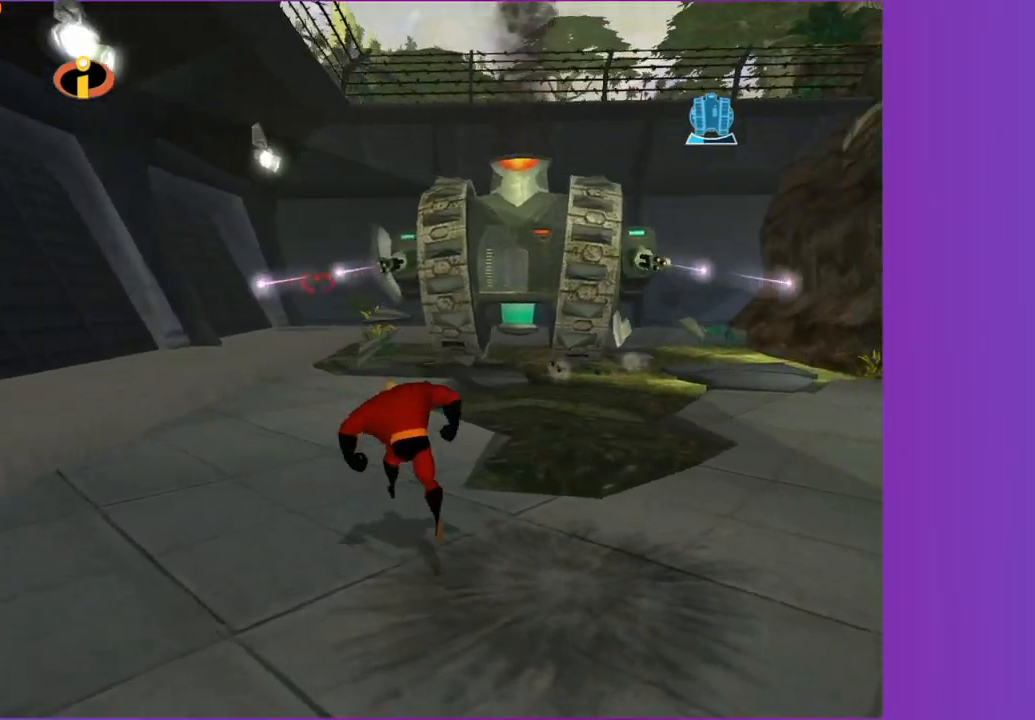
{"dt_ms": 500, "buttons": [], "left_stick": "center", "right_stick": "center", "button_events": []}
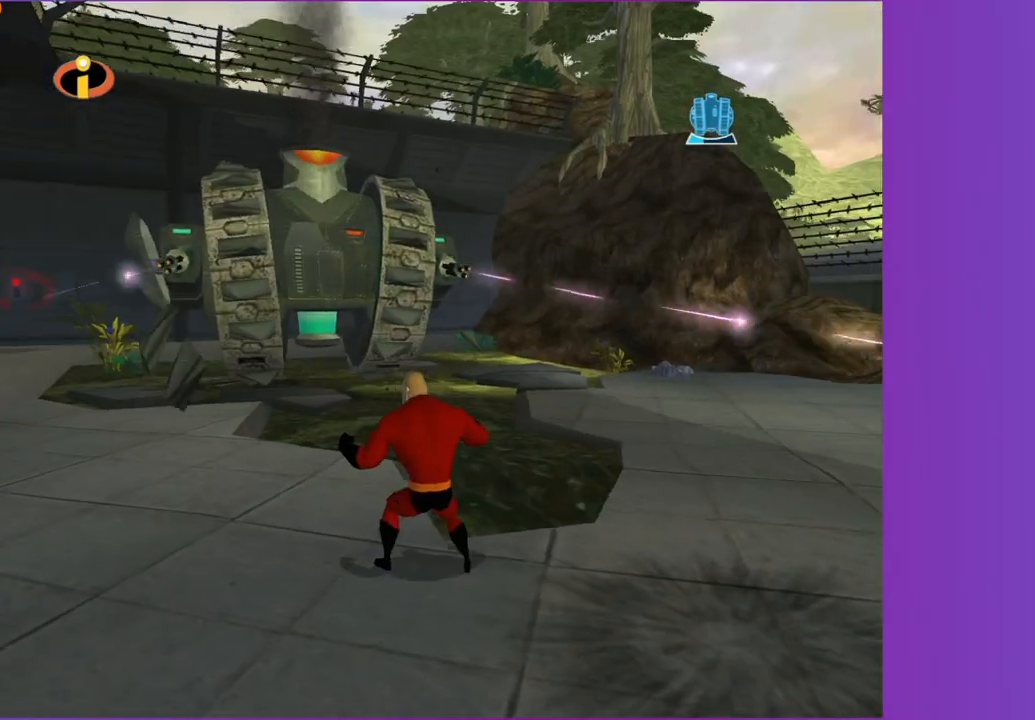
{"dt_ms": 500, "buttons": [], "left_stick": "up", "right_stick": "right", "button_events": []}